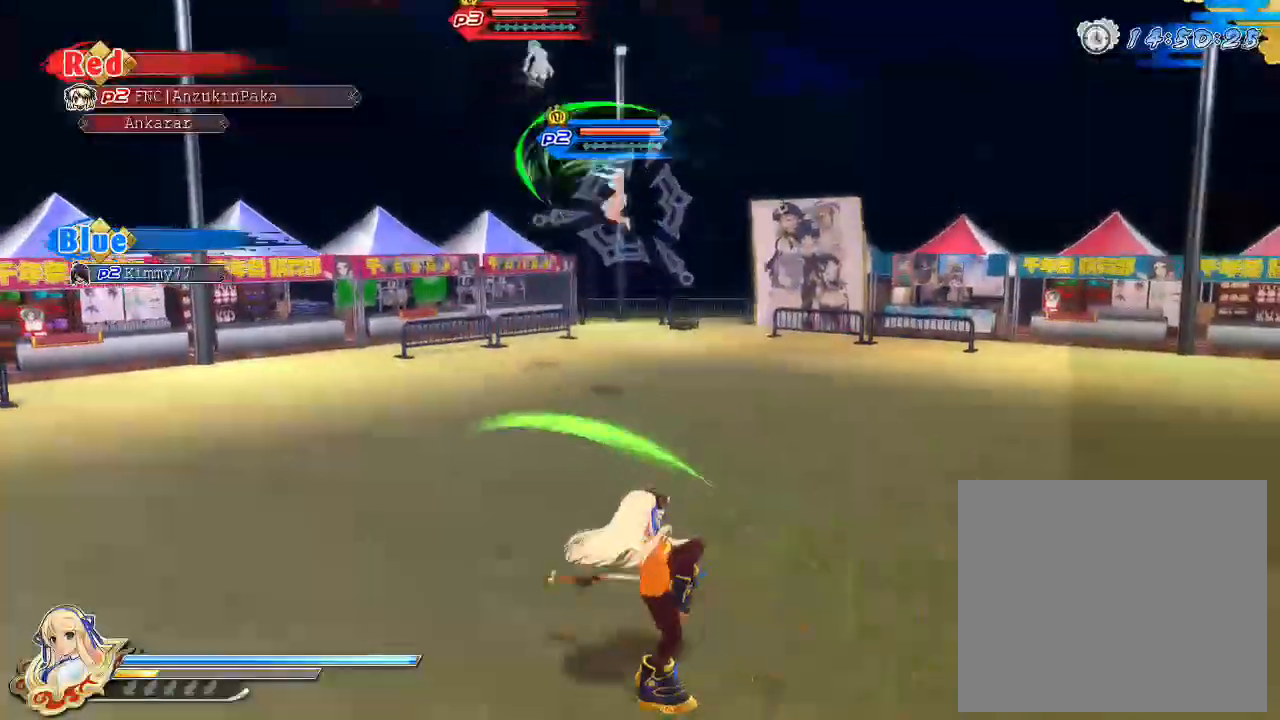
Gameplay with a controller (PlayStation layout); each line is a JSON object with the inputs held at the frame after it. "events" lists button and stick changes between this image and that frame as [ms after this image, input, new state], when the widget could be followed in between. Not read: HOME.
{"buttons": [], "left_stick": "up", "right_stick": "center", "events": [[250, "R1", "up"], [417, "CIRCLE", "down"], [500, "CIRCLE", "up"]]}
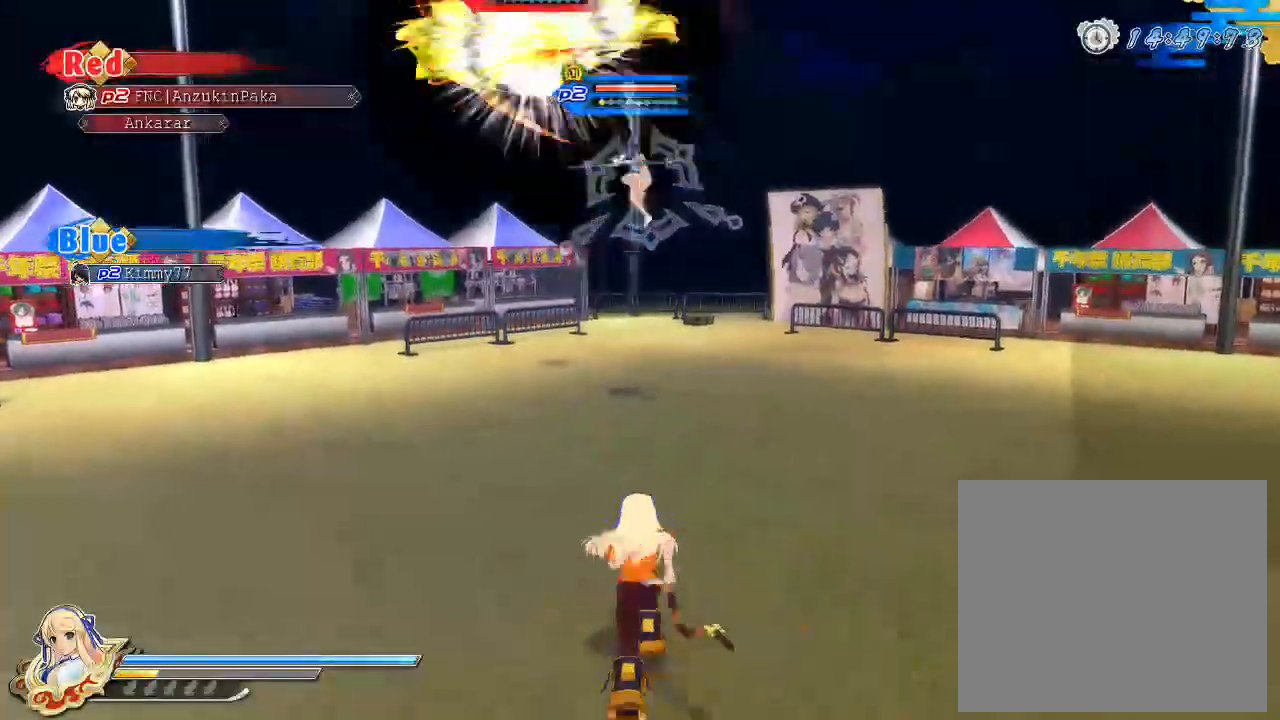
{"buttons": ["R1"], "left_stick": "up", "right_stick": "center", "events": [[400, "R1", "down"]]}
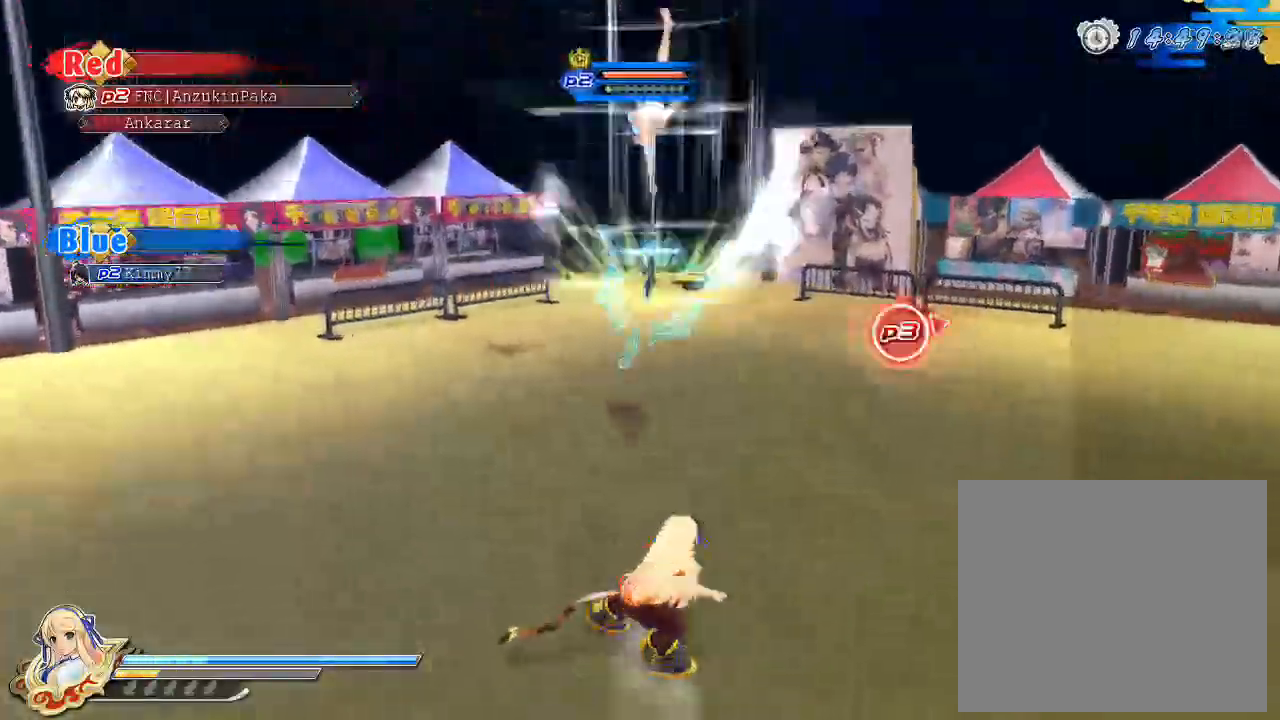
{"buttons": ["R1"], "left_stick": "right", "right_stick": "center", "events": [[200, "left_stick", "right"]]}
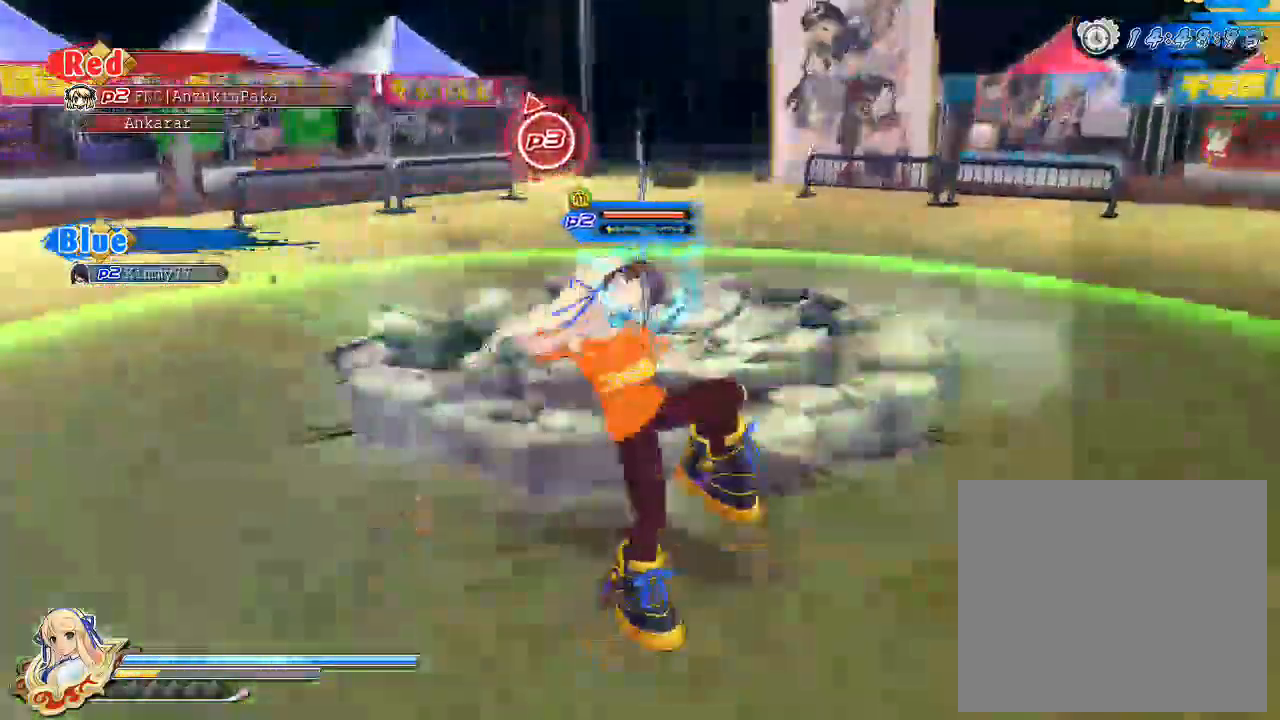
{"buttons": [], "left_stick": "center", "right_stick": "center", "events": [[17, "R1", "up"], [50, "left_stick", "up"], [117, "left_stick", "center"], [167, "SQUARE", "down"], [283, "SQUARE", "up"], [367, "L2", "down"], [400, "L2", "up"]]}
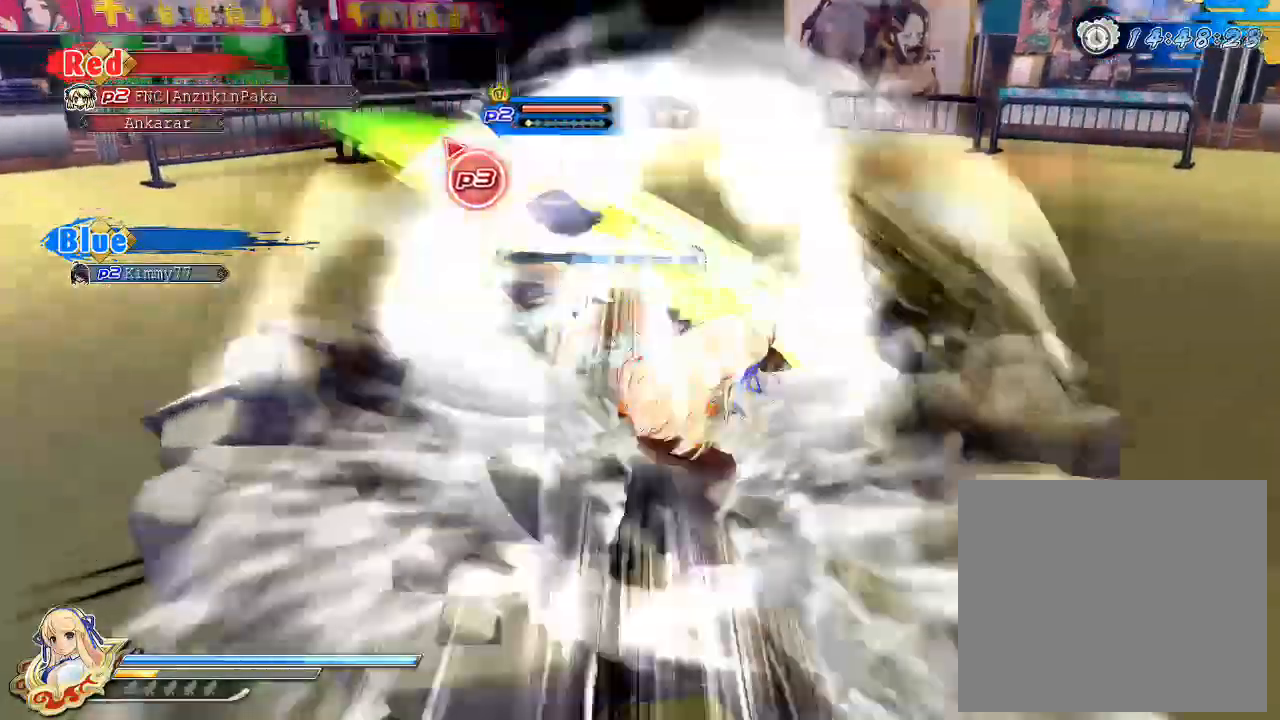
{"buttons": ["SQUARE"], "left_stick": "center", "right_stick": "center", "events": [[117, "SQUARE", "down"]]}
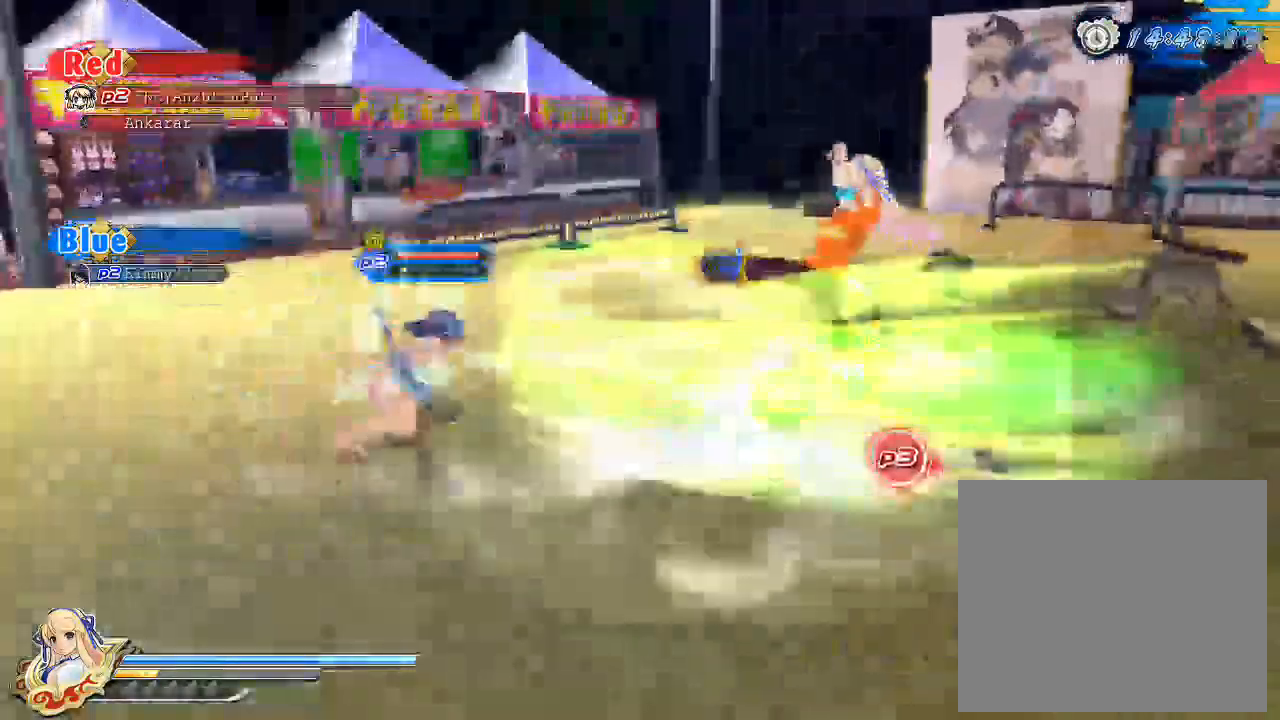
{"buttons": ["SQUARE"], "left_stick": "center", "right_stick": "center", "events": [[100, "SQUARE", "up"], [267, "SQUARE", "down"], [417, "SQUARE", "up"], [483, "SQUARE", "down"]]}
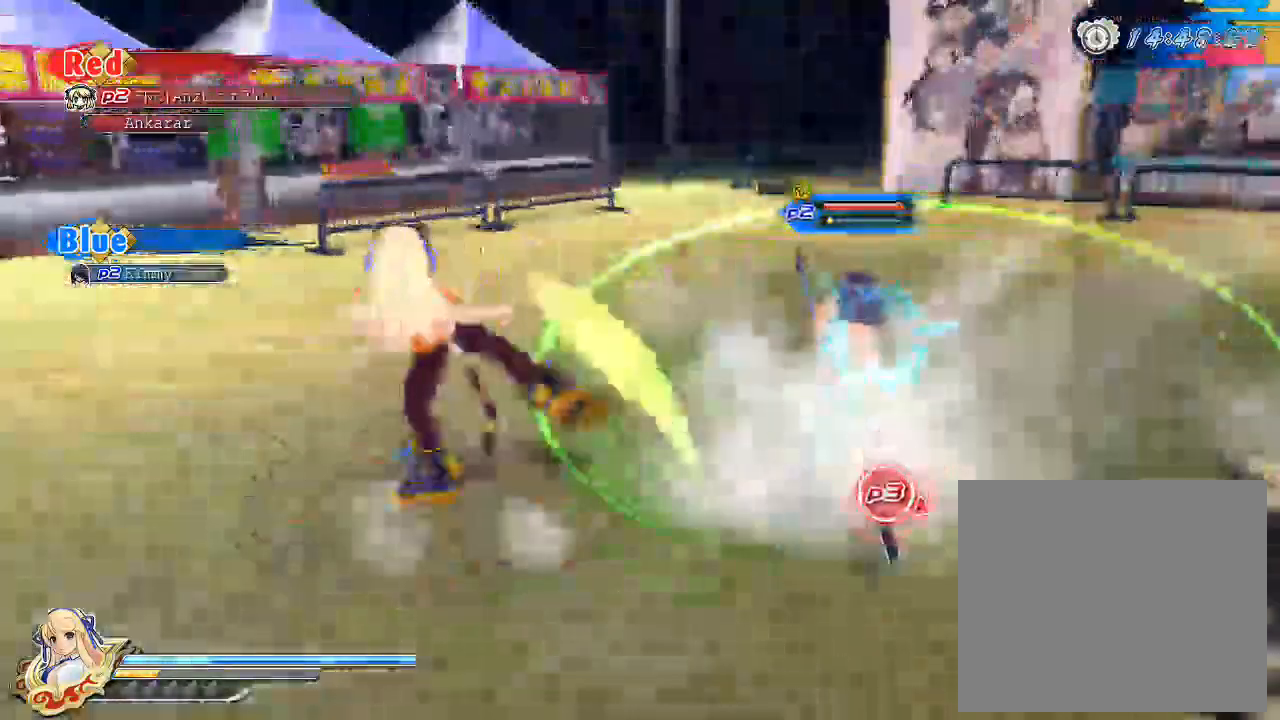
{"buttons": ["TRIANGLE"], "left_stick": "center", "right_stick": "center", "events": [[283, "SQUARE", "up"], [483, "TRIANGLE", "down"]]}
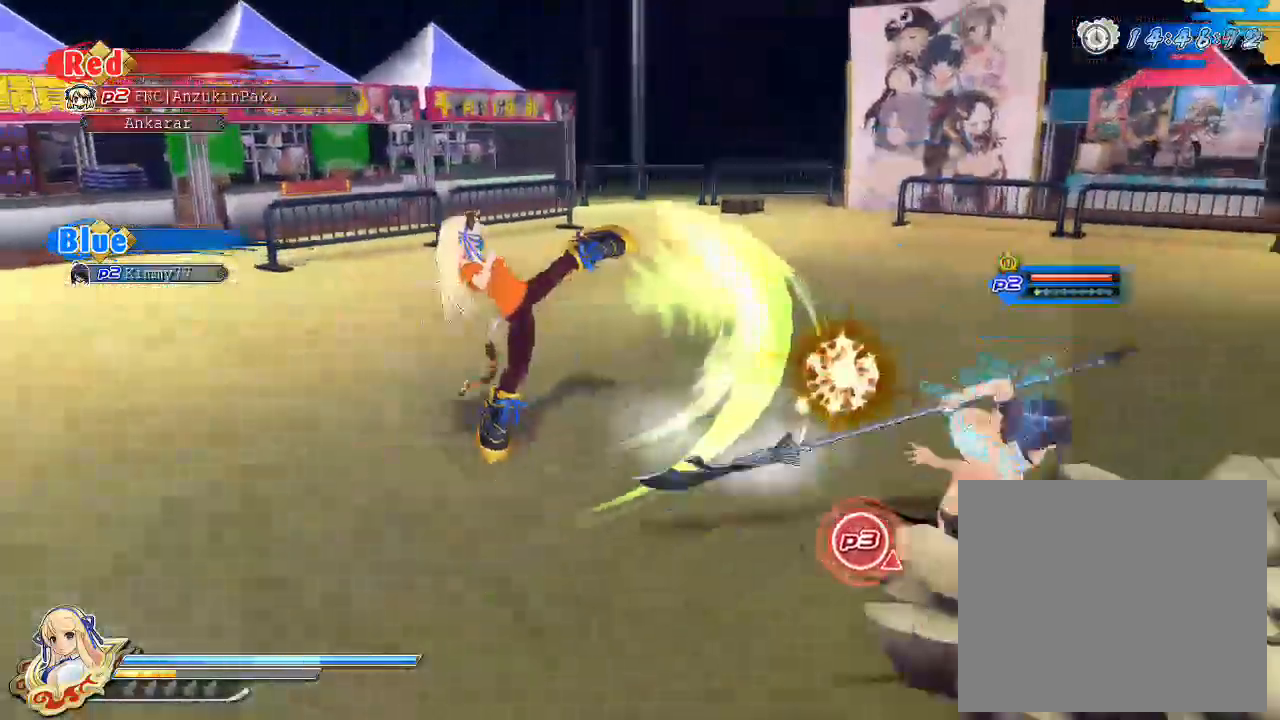
{"buttons": [], "left_stick": "center", "right_stick": "down-right", "events": [[117, "TRIANGLE", "up"], [450, "right_stick", "down-right"]]}
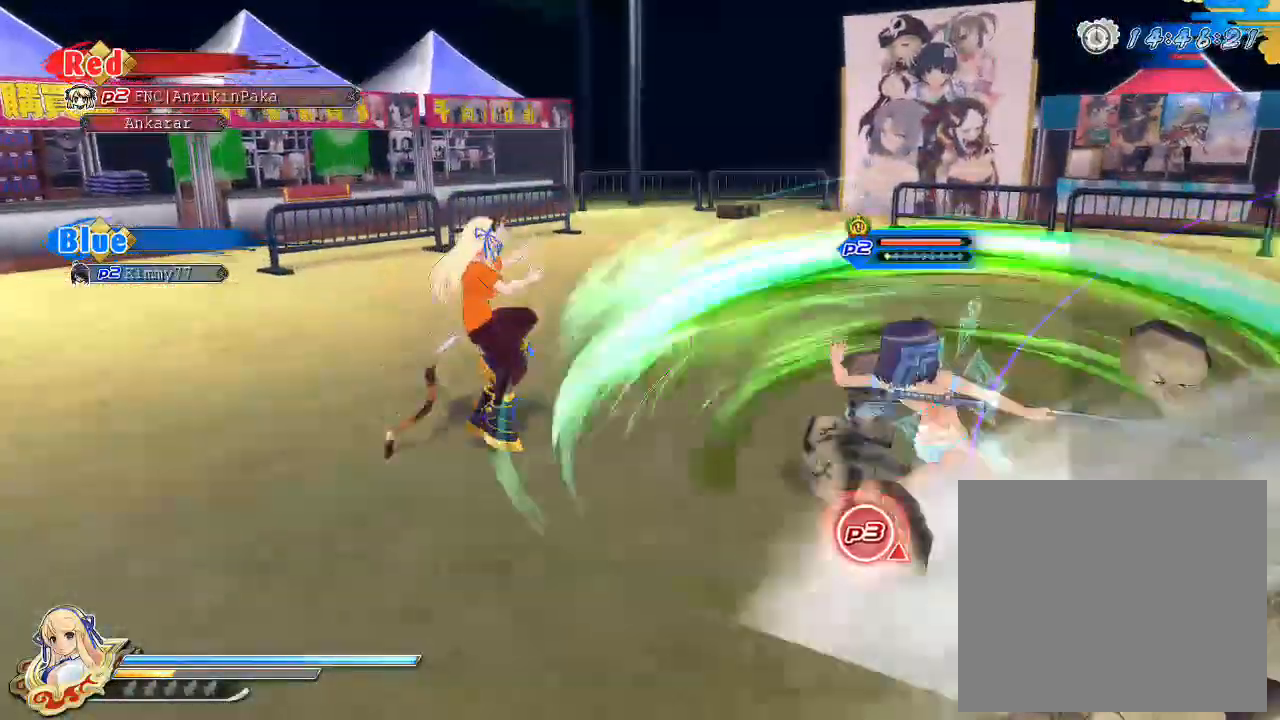
{"buttons": ["TRIANGLE"], "left_stick": "center", "right_stick": "center", "events": [[83, "right_stick", "center"], [200, "TRIANGLE", "down"]]}
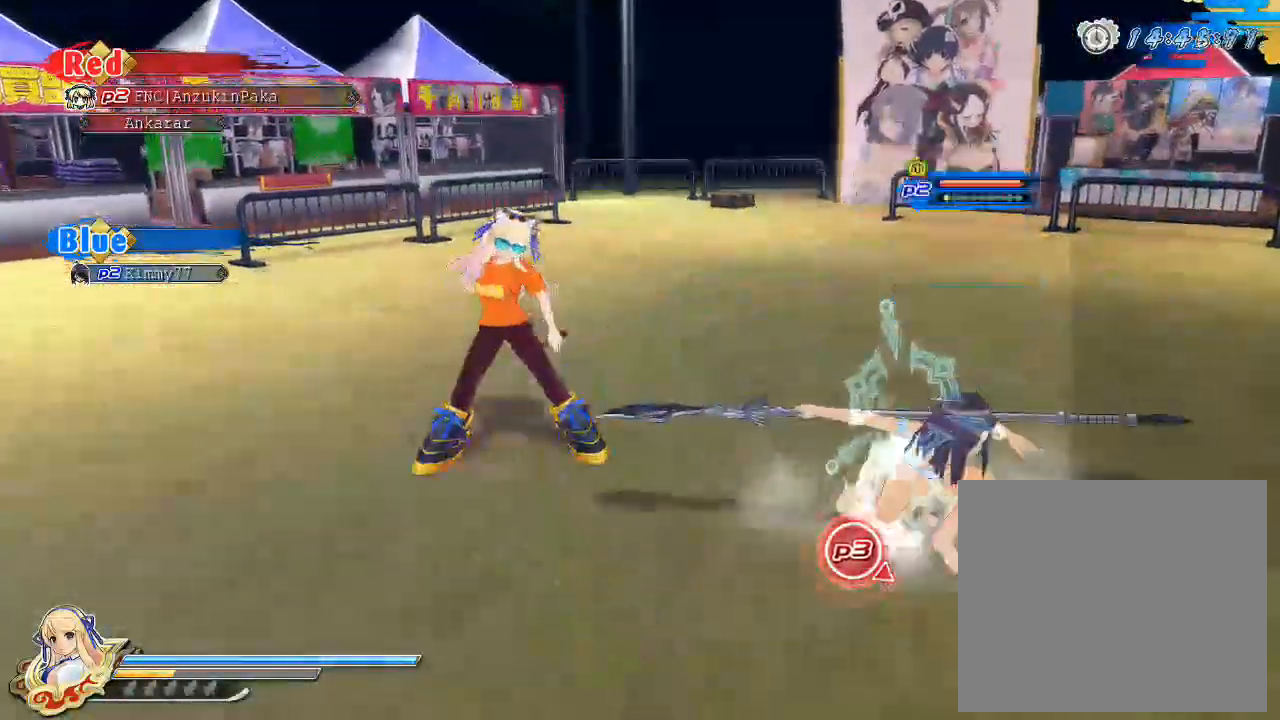
{"buttons": ["R1"], "left_stick": "center", "right_stick": "center", "events": [[267, "TRIANGLE", "up"], [450, "R1", "down"]]}
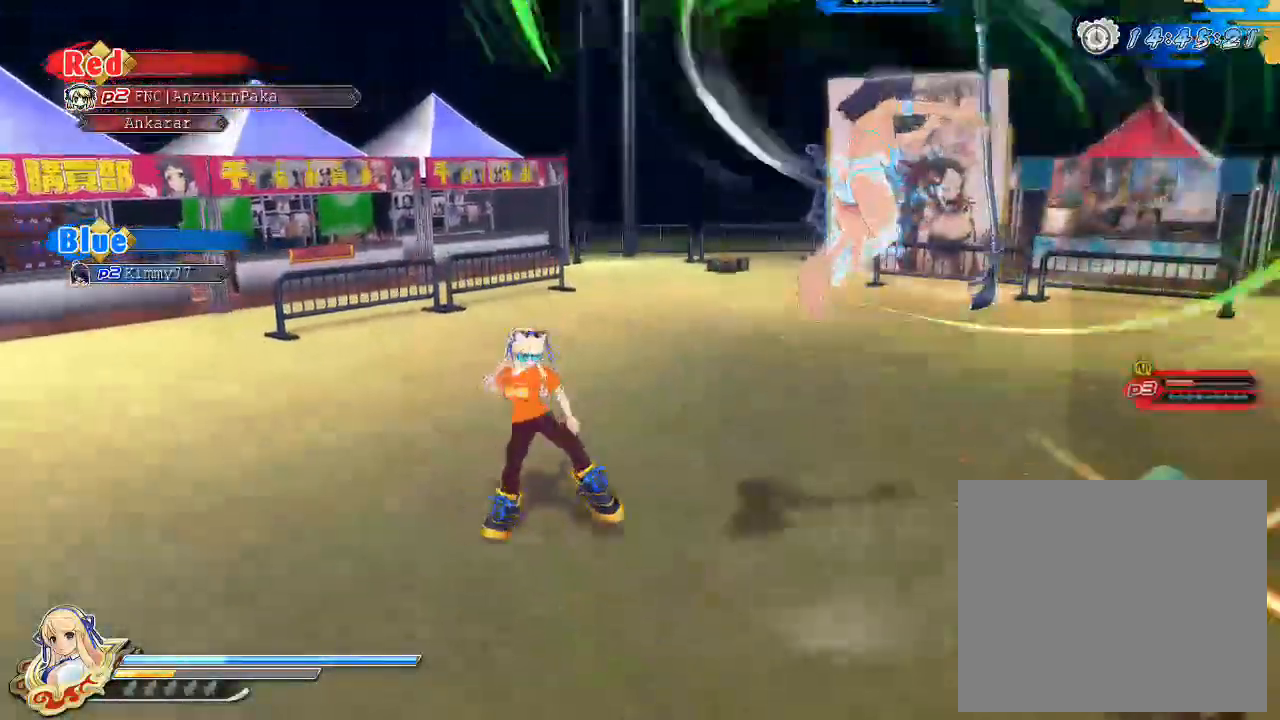
{"buttons": ["SQUARE"], "left_stick": "center", "right_stick": "center", "events": [[300, "R1", "up"], [400, "SQUARE", "down"]]}
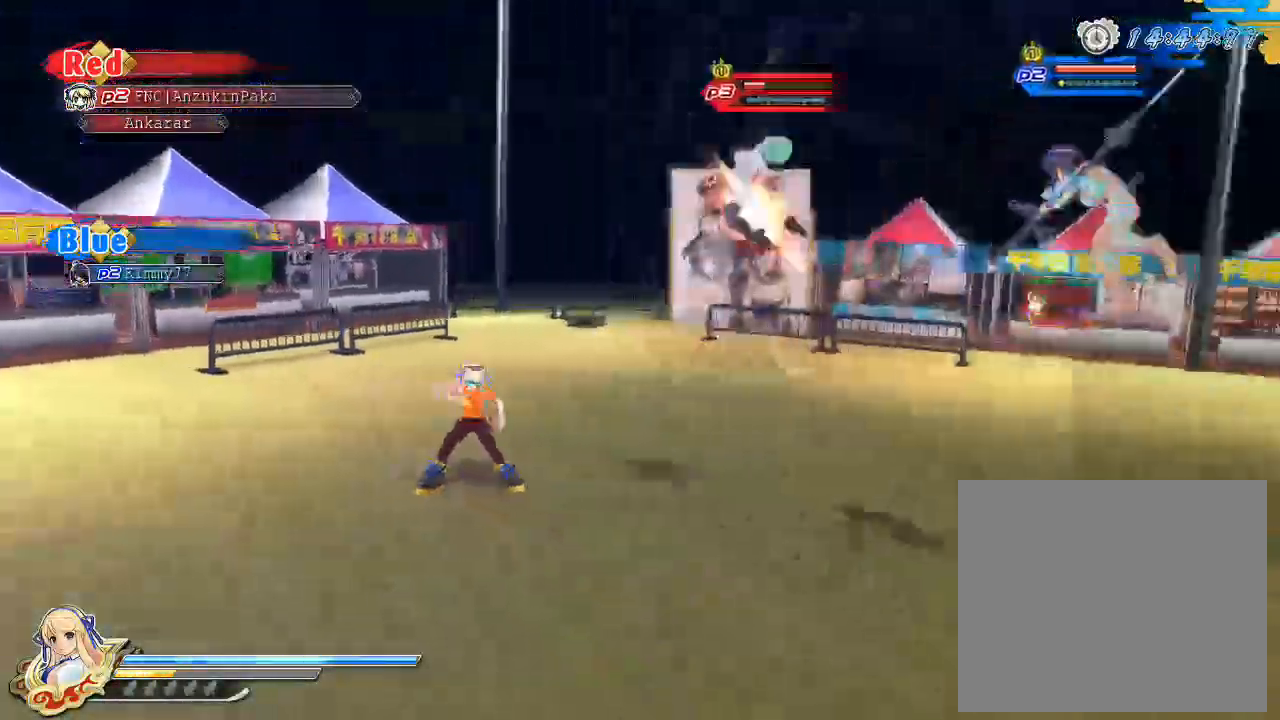
{"buttons": [], "left_stick": "center", "right_stick": "center", "events": [[200, "SQUARE", "up"]]}
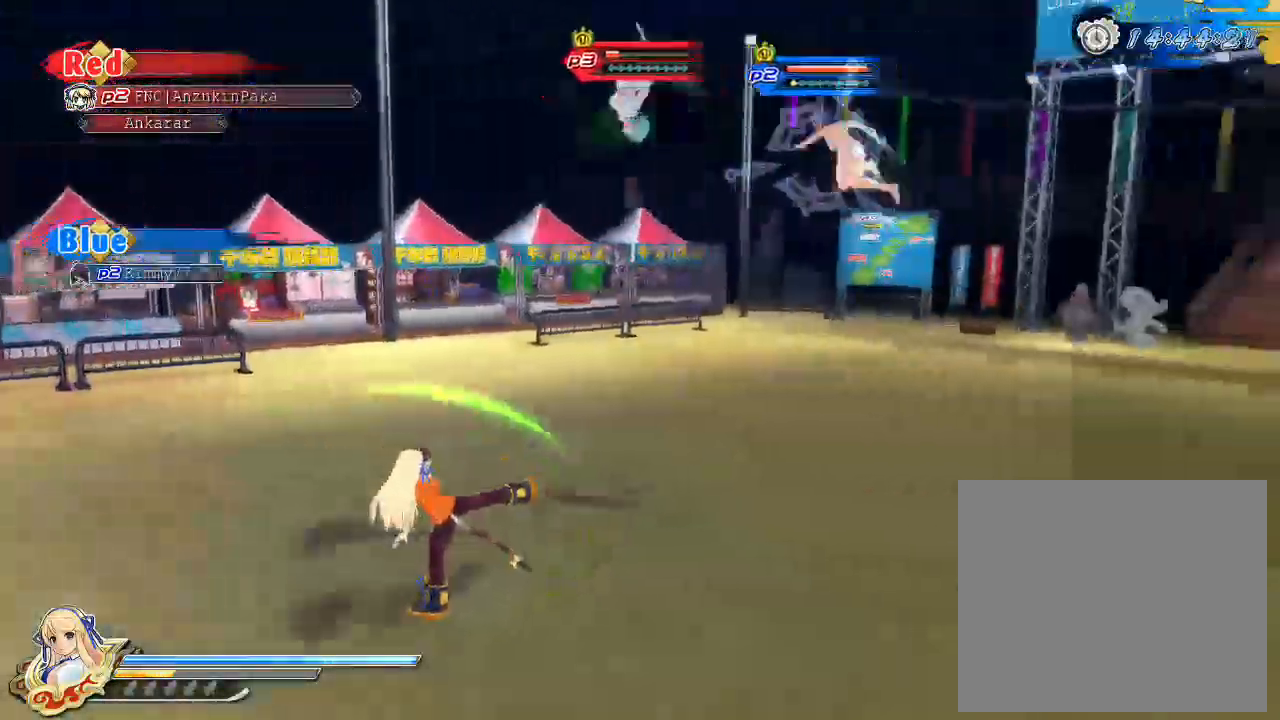
{"buttons": [], "left_stick": "up", "right_stick": "center", "events": [[250, "CROSS", "down"], [283, "left_stick", "up-right"], [333, "left_stick", "up"], [383, "CROSS", "up"]]}
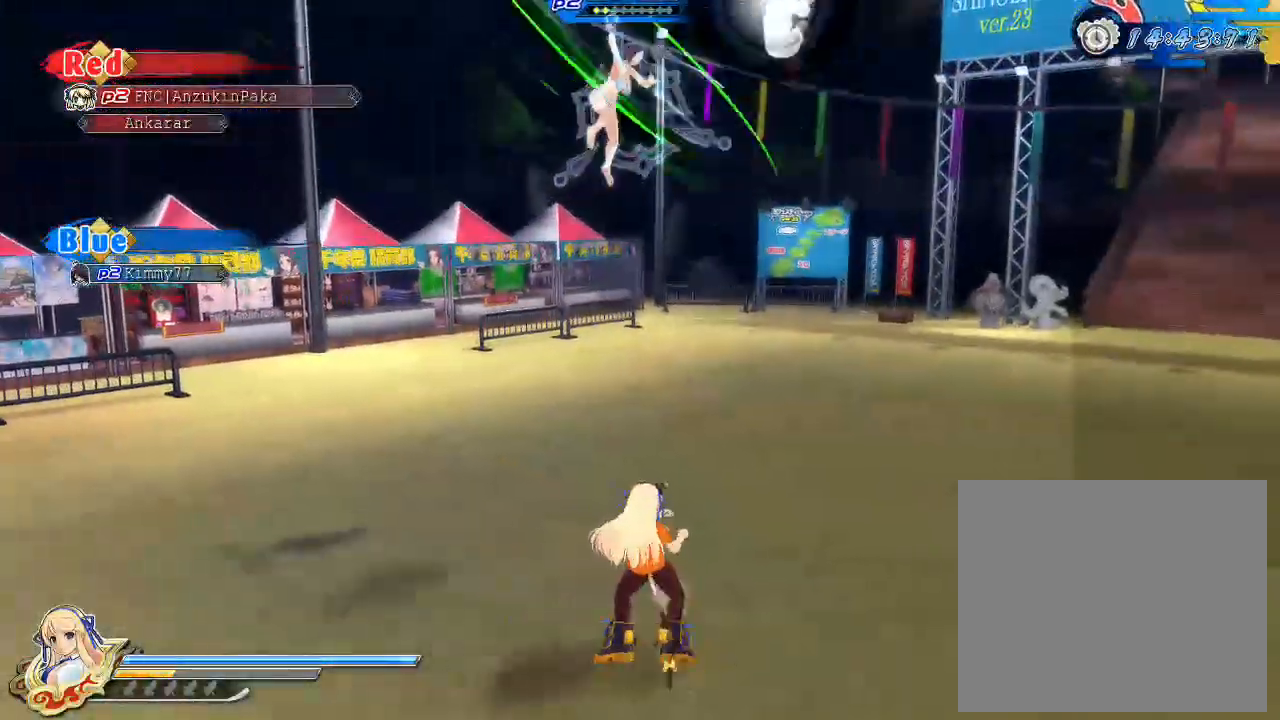
{"buttons": [], "left_stick": "up", "right_stick": "center", "events": [[50, "TRIANGLE", "down"], [367, "TRIANGLE", "up"]]}
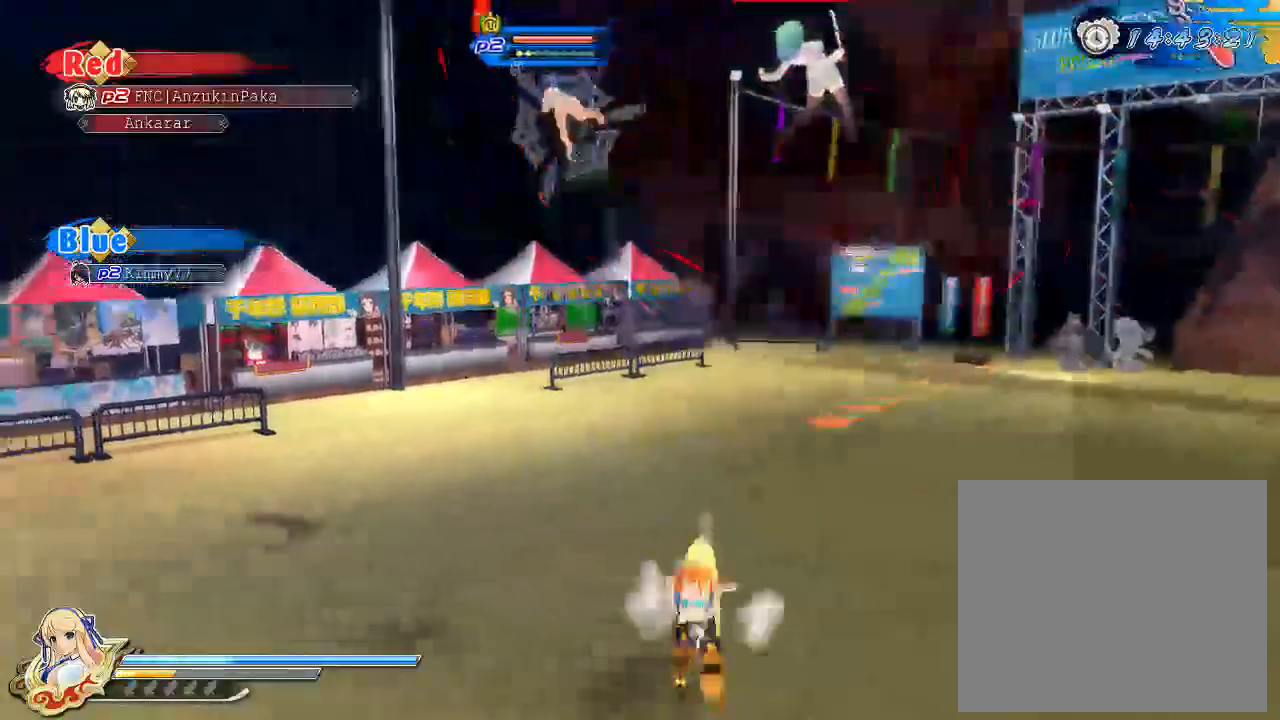
{"buttons": [], "left_stick": "up", "right_stick": "down-left", "events": [[400, "right_stick", "down-left"]]}
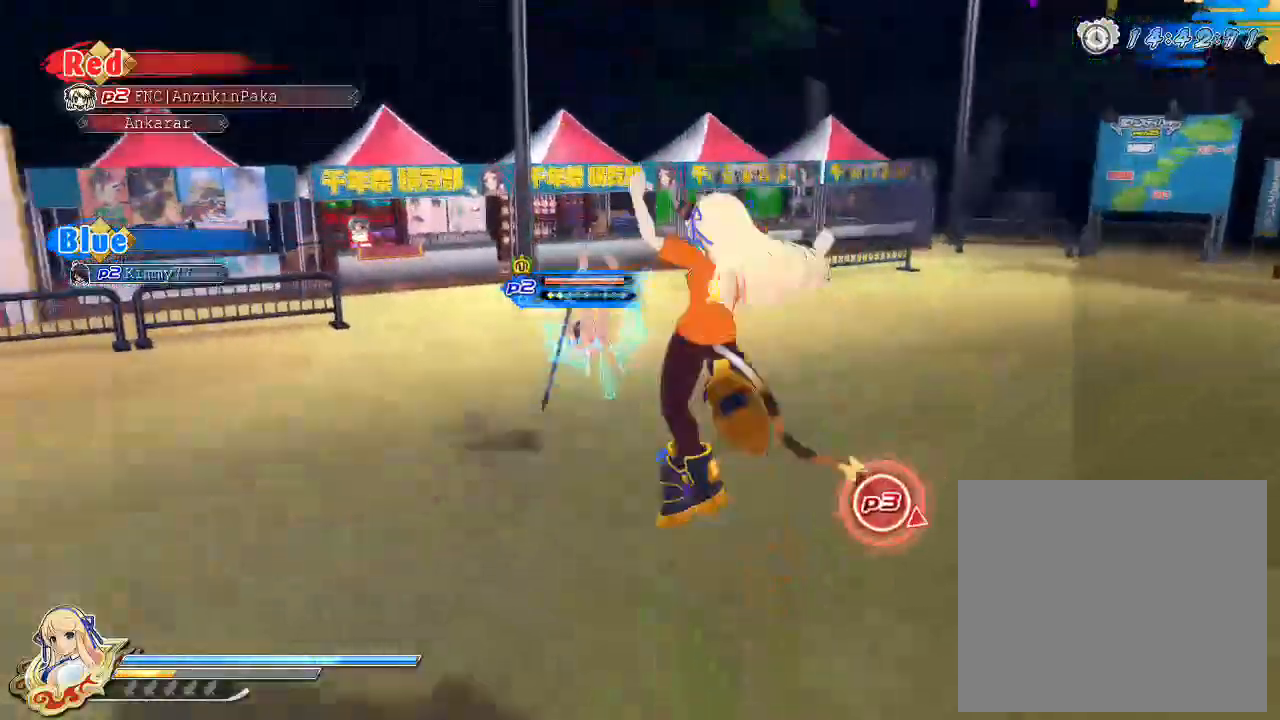
{"buttons": [], "left_stick": "up", "right_stick": "center", "events": [[83, "right_stick", "center"]]}
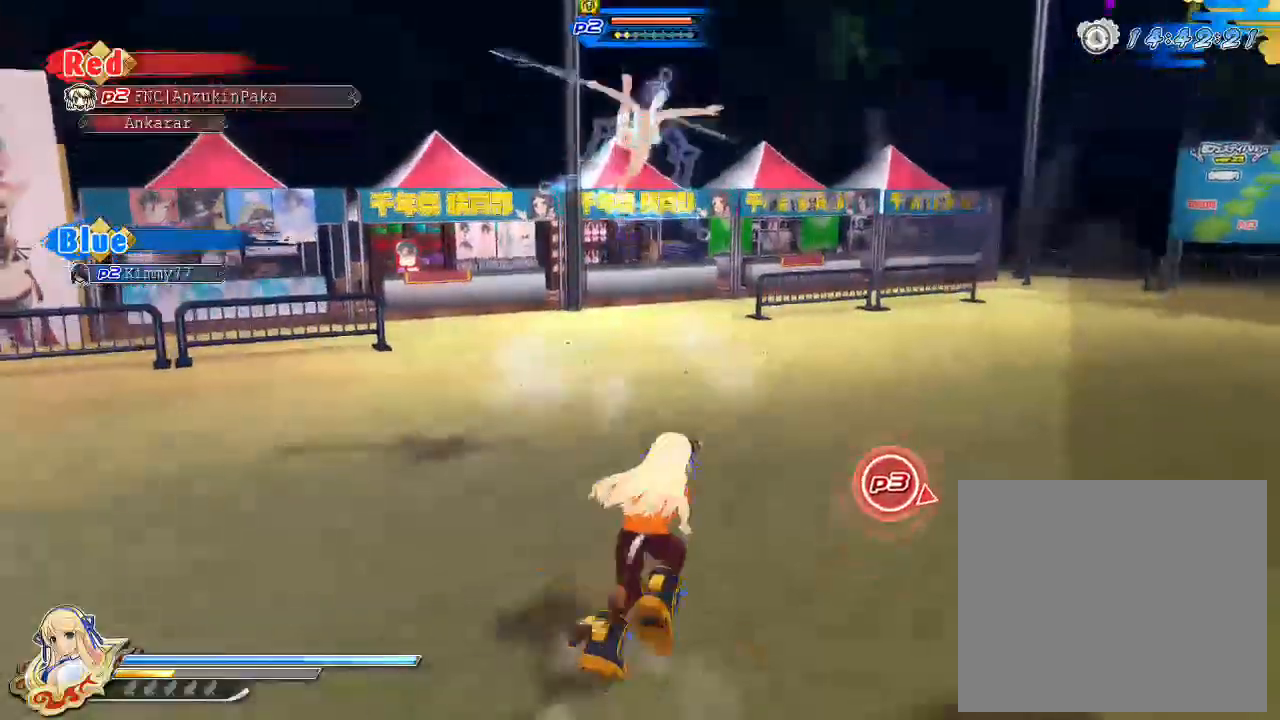
{"buttons": ["R1"], "left_stick": "up", "right_stick": "center", "events": [[367, "R1", "down"]]}
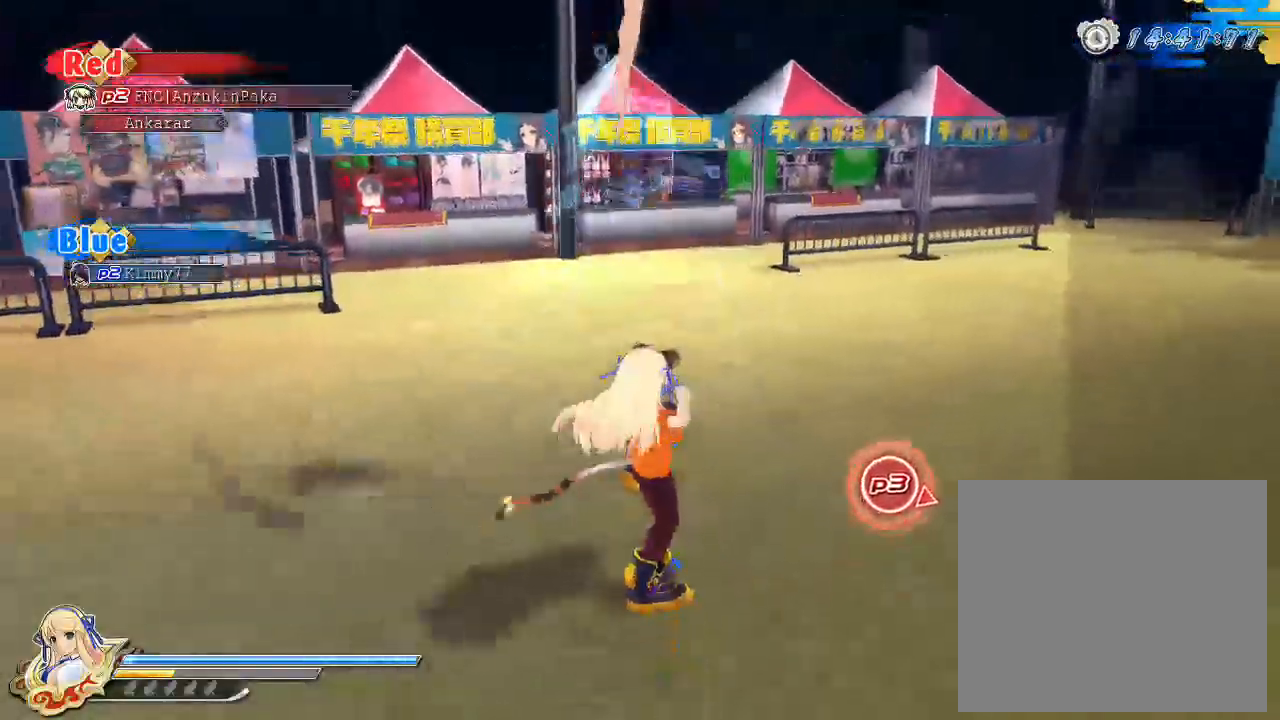
{"buttons": ["SQUARE"], "left_stick": "up", "right_stick": "center", "events": [[200, "R1", "up"], [450, "SQUARE", "down"]]}
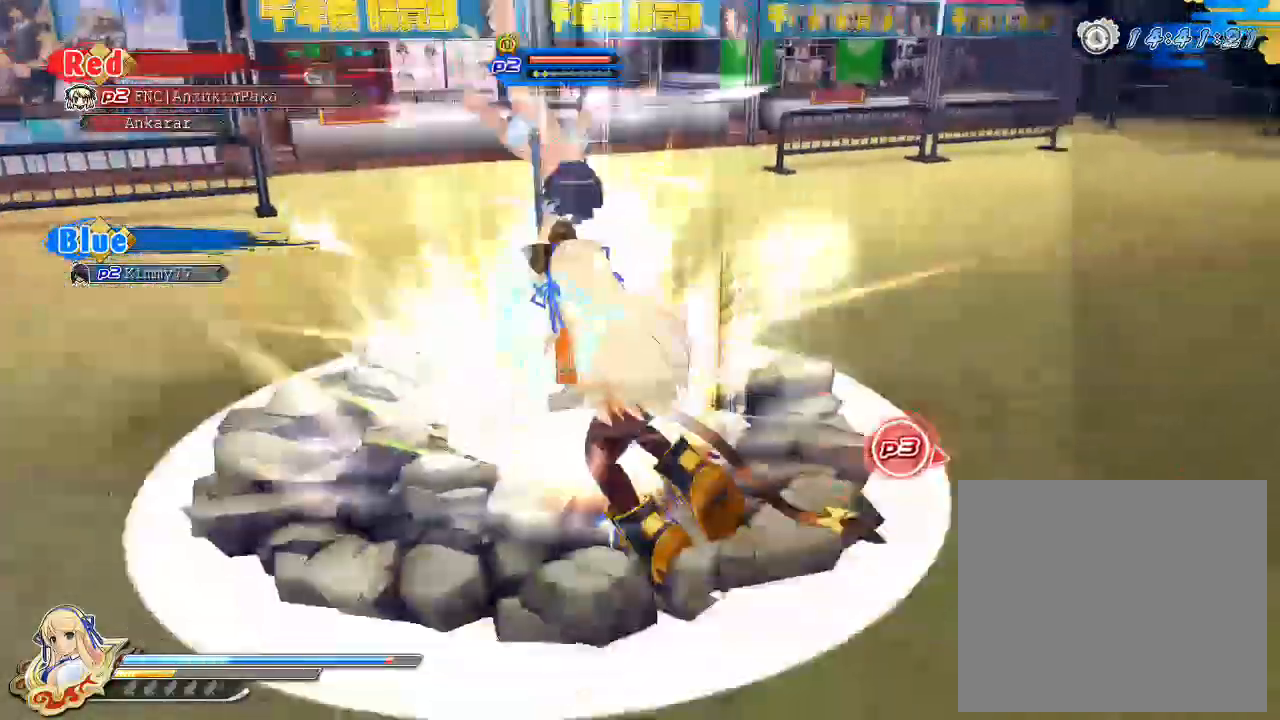
{"buttons": [], "left_stick": "center", "right_stick": "center", "events": [[200, "left_stick", "center"], [250, "SQUARE", "up"]]}
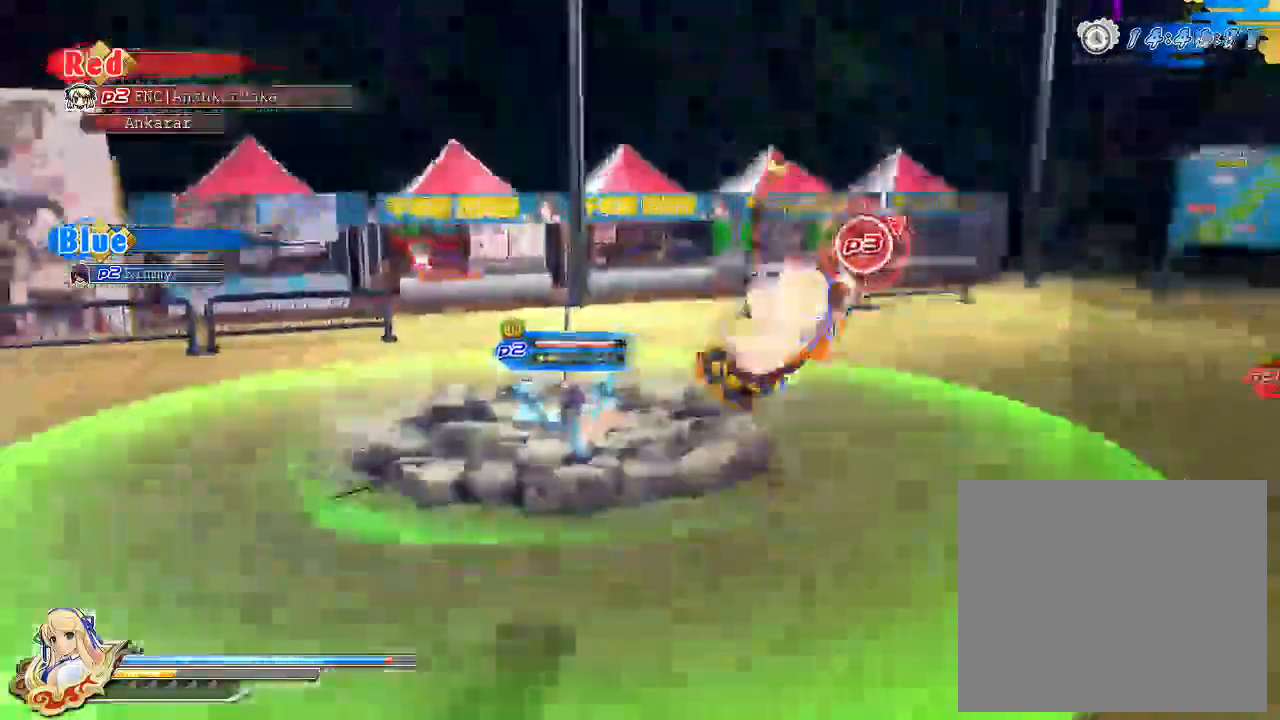
{"buttons": [], "left_stick": "up", "right_stick": "center", "events": [[250, "left_stick", "up"]]}
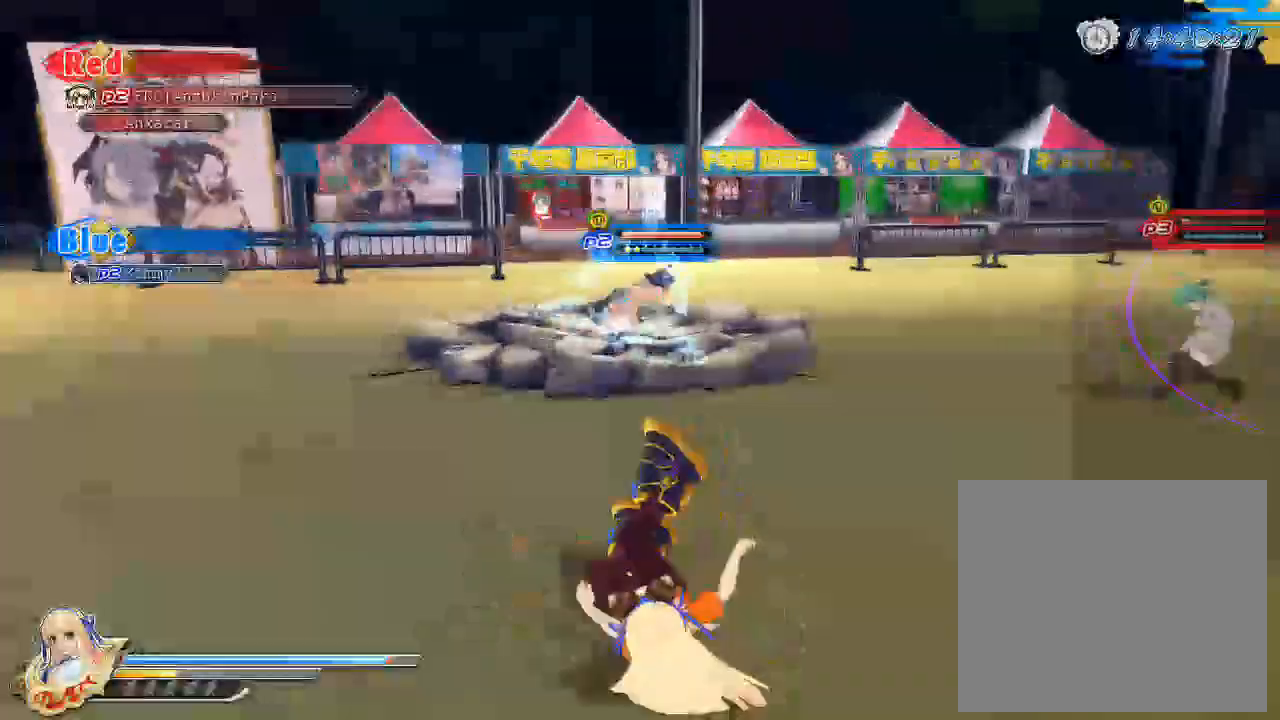
{"buttons": ["SQUARE"], "left_stick": "up", "right_stick": "center", "events": [[400, "SQUARE", "down"]]}
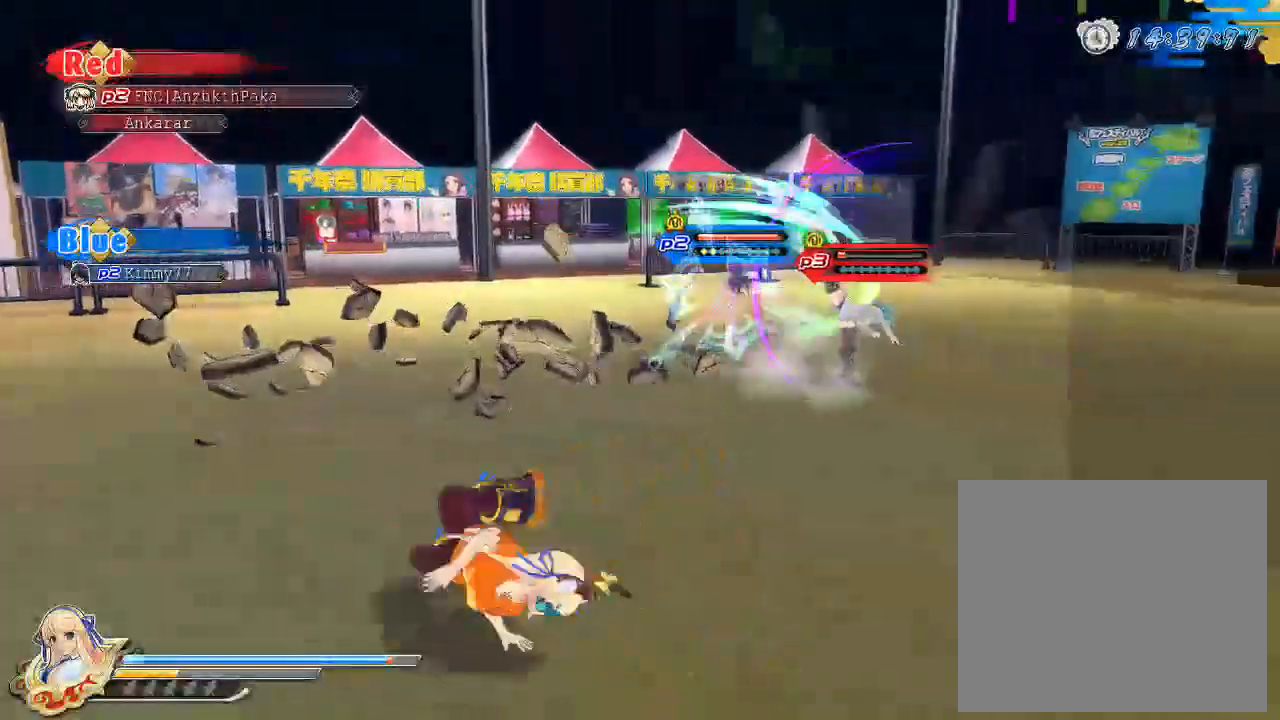
{"buttons": [], "left_stick": "up", "right_stick": "center", "events": [[317, "SQUARE", "up"]]}
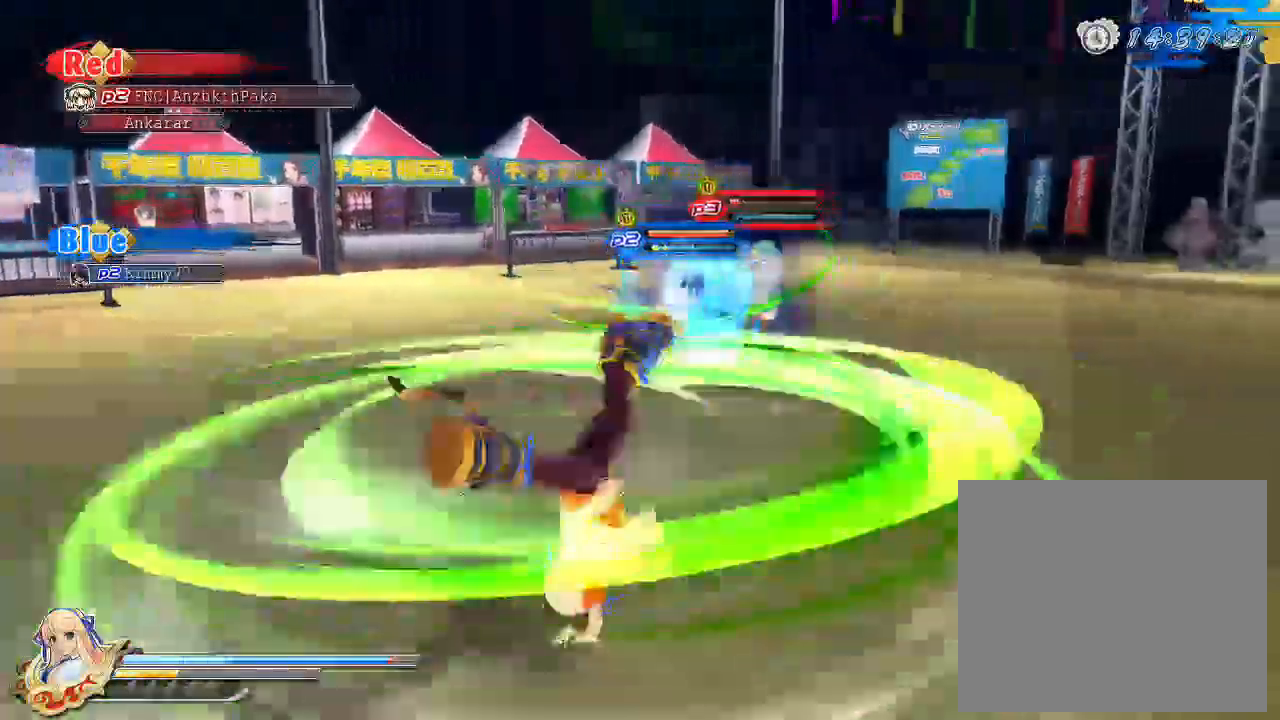
{"buttons": [], "left_stick": "up", "right_stick": "center", "events": [[67, "right_stick", "down"], [117, "right_stick", "down-left"], [450, "right_stick", "center"]]}
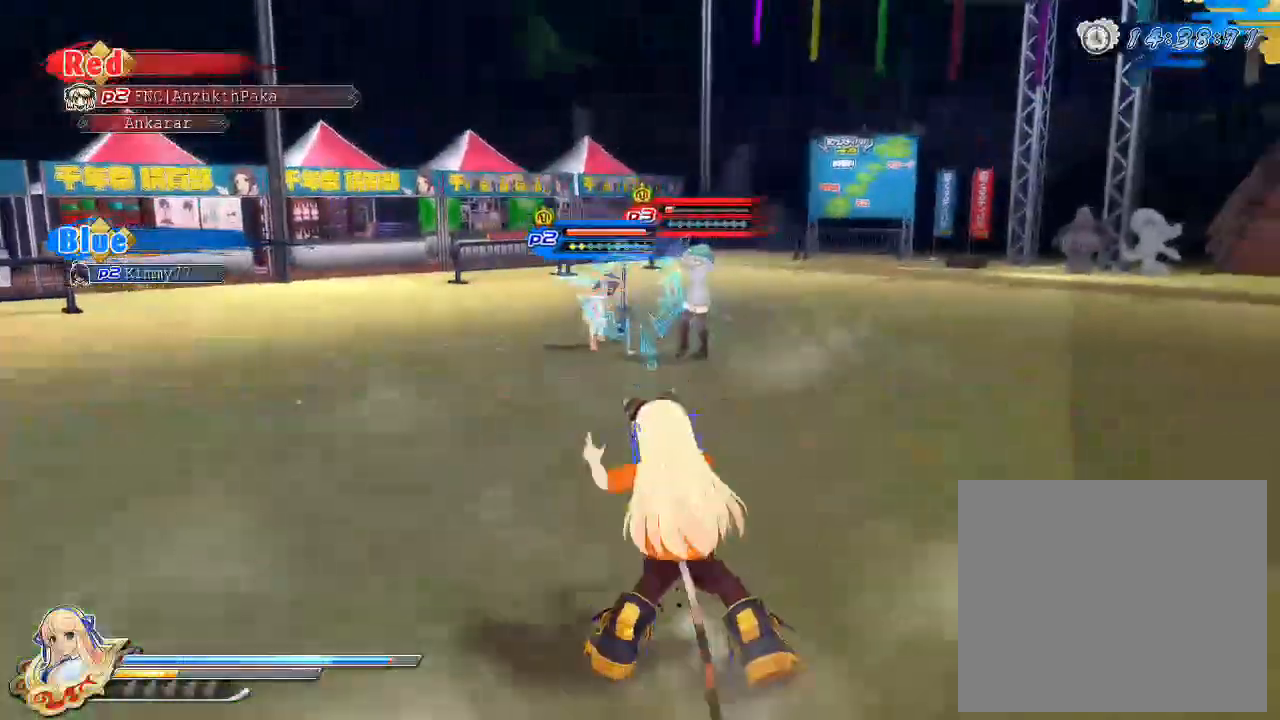
{"buttons": [], "left_stick": "up", "right_stick": "center", "events": []}
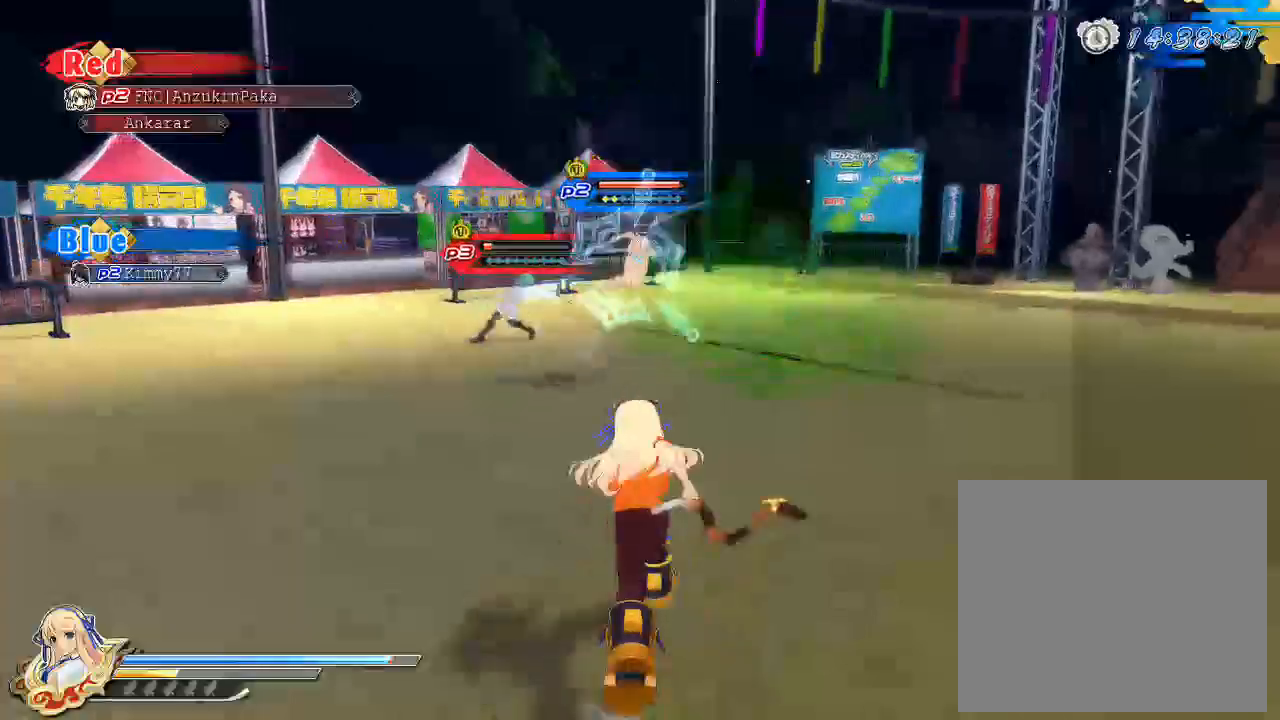
{"buttons": ["TRIANGLE"], "left_stick": "up", "right_stick": "center", "events": [[233, "TRIANGLE", "down"]]}
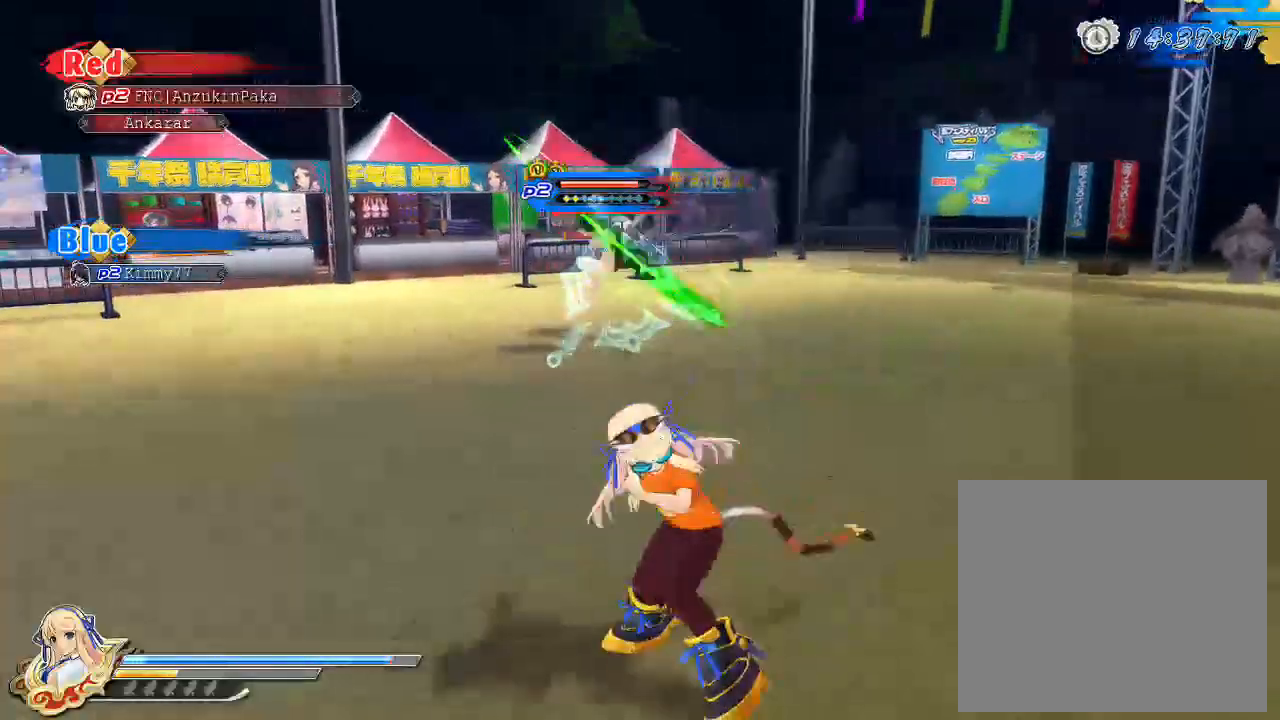
{"buttons": ["TRIANGLE"], "left_stick": "up", "right_stick": "center", "events": []}
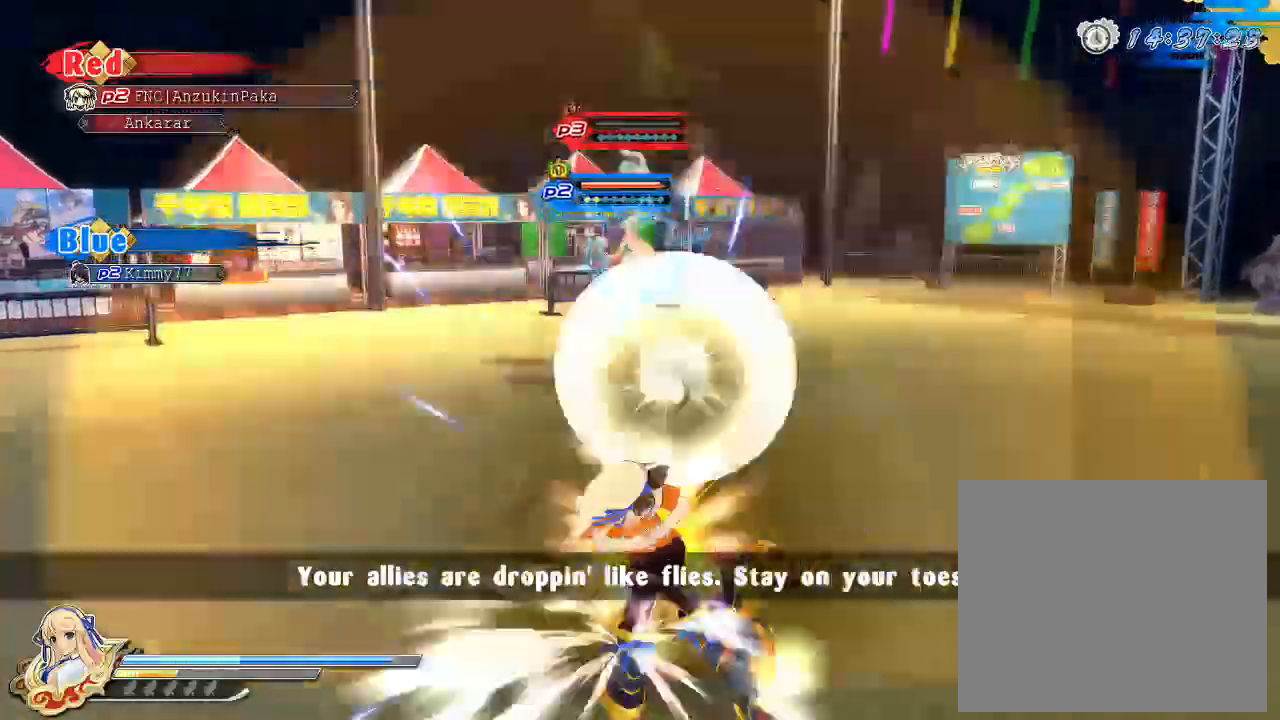
{"buttons": ["TRIANGLE"], "left_stick": "up", "right_stick": "center", "events": []}
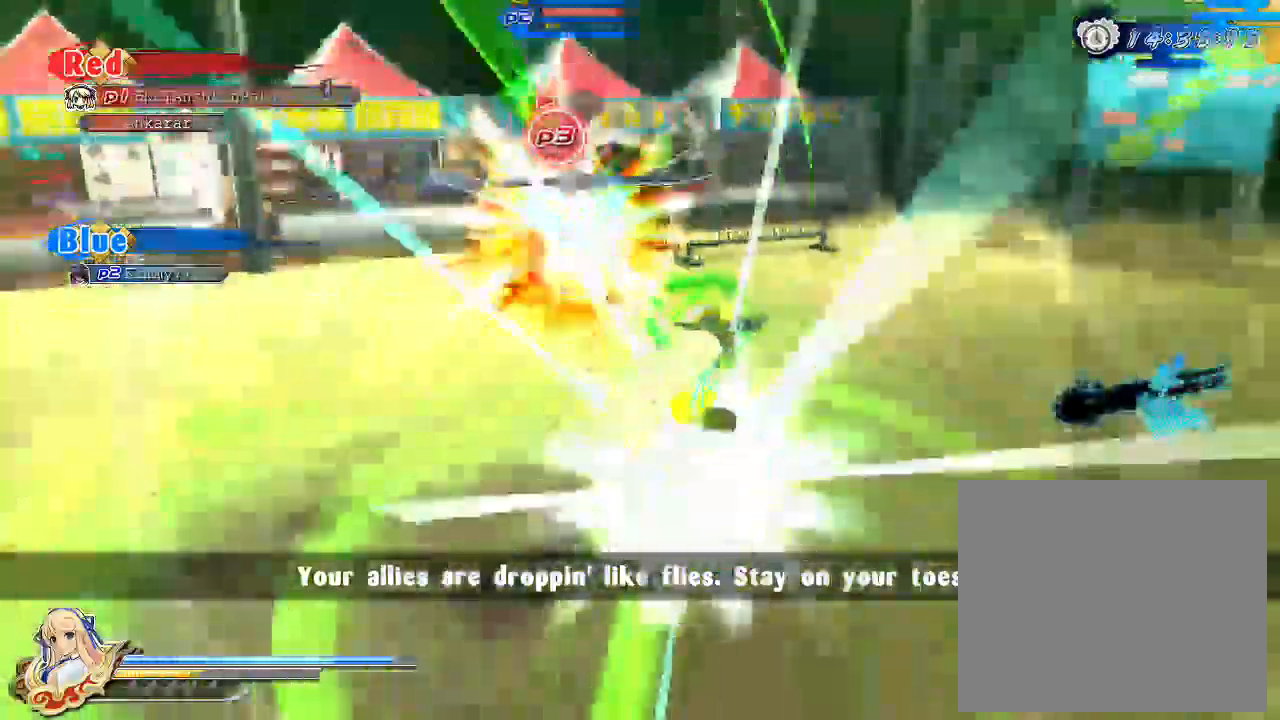
{"buttons": ["TRIANGLE"], "left_stick": "up", "right_stick": "center", "events": [[233, "TRIANGLE", "up"], [300, "CIRCLE", "down"], [400, "CIRCLE", "up"], [450, "TRIANGLE", "down"]]}
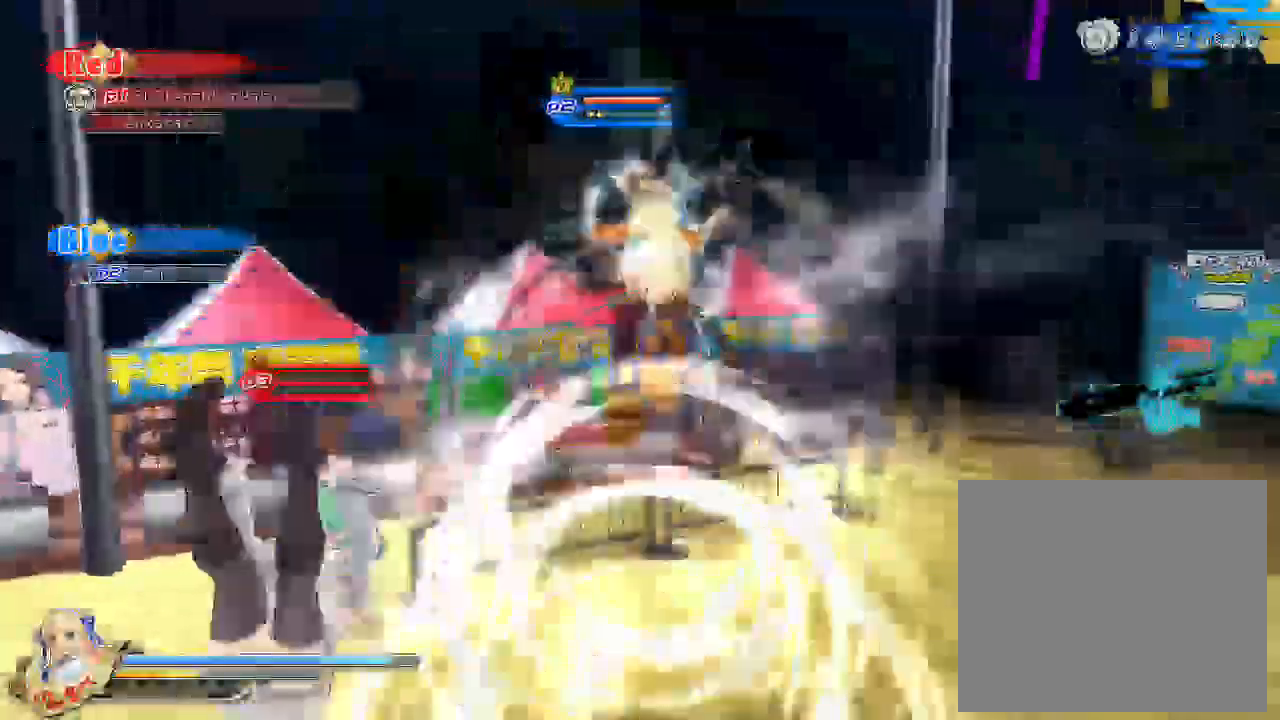
{"buttons": ["R1"], "left_stick": "up", "right_stick": "center", "events": [[50, "TRIANGLE", "up"], [300, "right_stick", "down-right"], [367, "R1", "down"], [433, "right_stick", "center"]]}